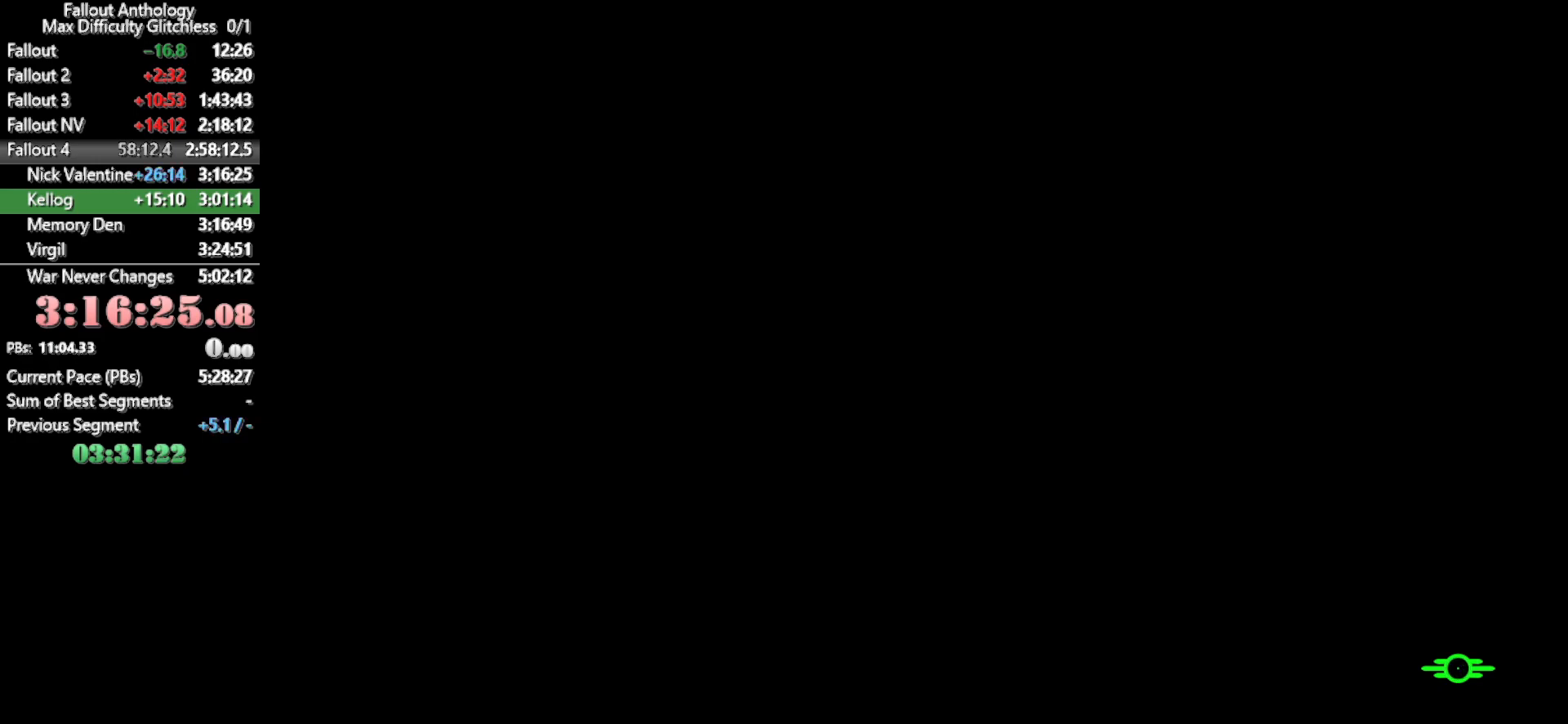
Gameplay with keyboard and mouse; each line is a JSON object with the keys and mouse buttons held at the frame after it. "events" lists presses ("down") and releases ("up") of "1", "2", "3", "4", "5", "a", "alt", "c", "caps_lock", "ctrl", "d", "down", "e", "f", "g", "left", "q", "r", "return", "right", "s", "shift", "space", "t", "tab", "up", "v", "w", "x", "z", "mouse_left", "mouse_right", "mouse_mb4", "mouse_mb5", "mouse_wheel_up" and "mouse_wheel_down" between this image and that frame as [ms after this image, input, new state], when the widget could be followed in between. "mouse_left", "mouse_right", "mouse_mb4", "mouse_mb5", "mouse_wheel_up", "mouse_wheel_down" = the "left", "right", "mb4", "mb5", "wheel_up", "wheel_down" buttons of the "mouse" list. No other keys are recorded. Not read: mouse_move.
{"keys": ["r"], "mouse": [], "events": [[233, "r", "down"], [283, "r", "up"], [466, "r", "down"]]}
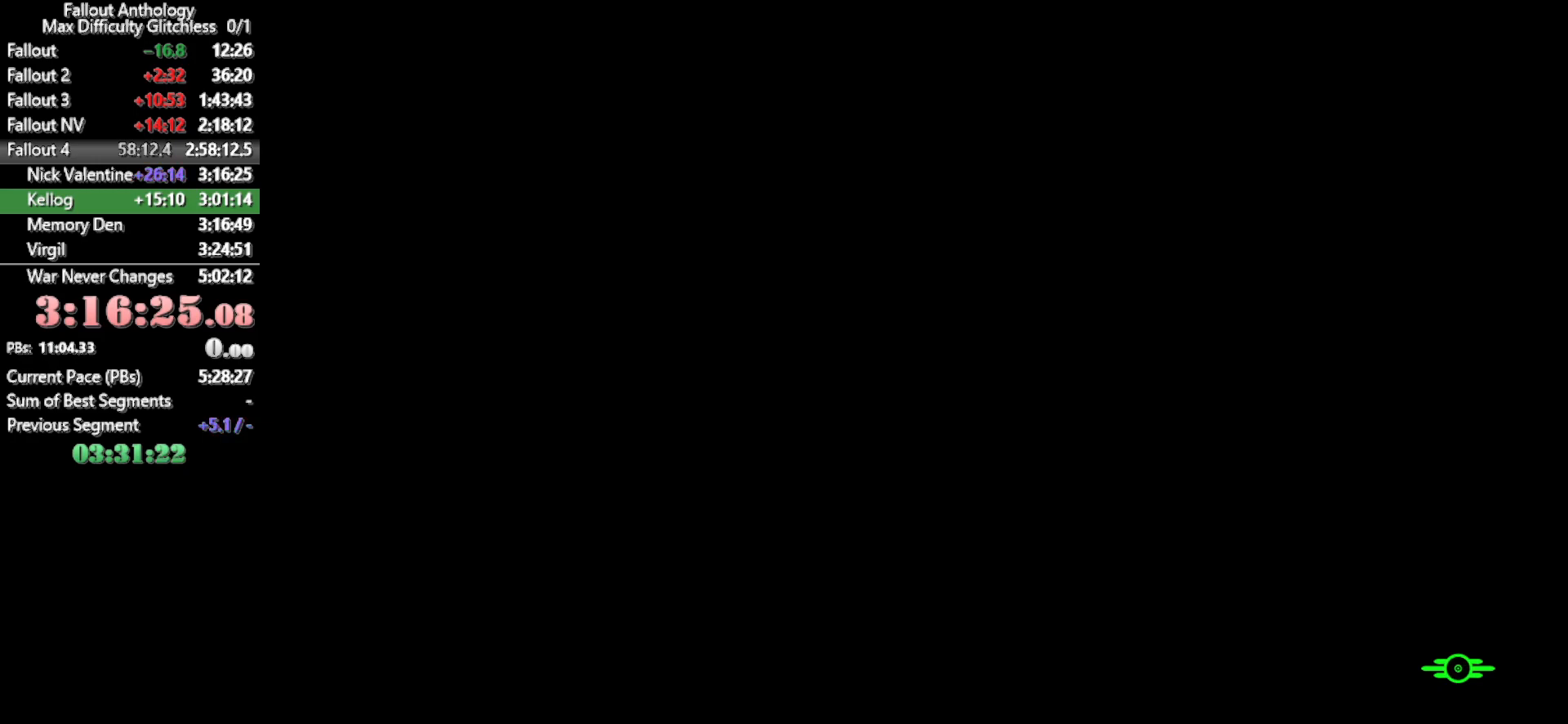
{"keys": [], "mouse": [], "events": [[16, "r", "up"]]}
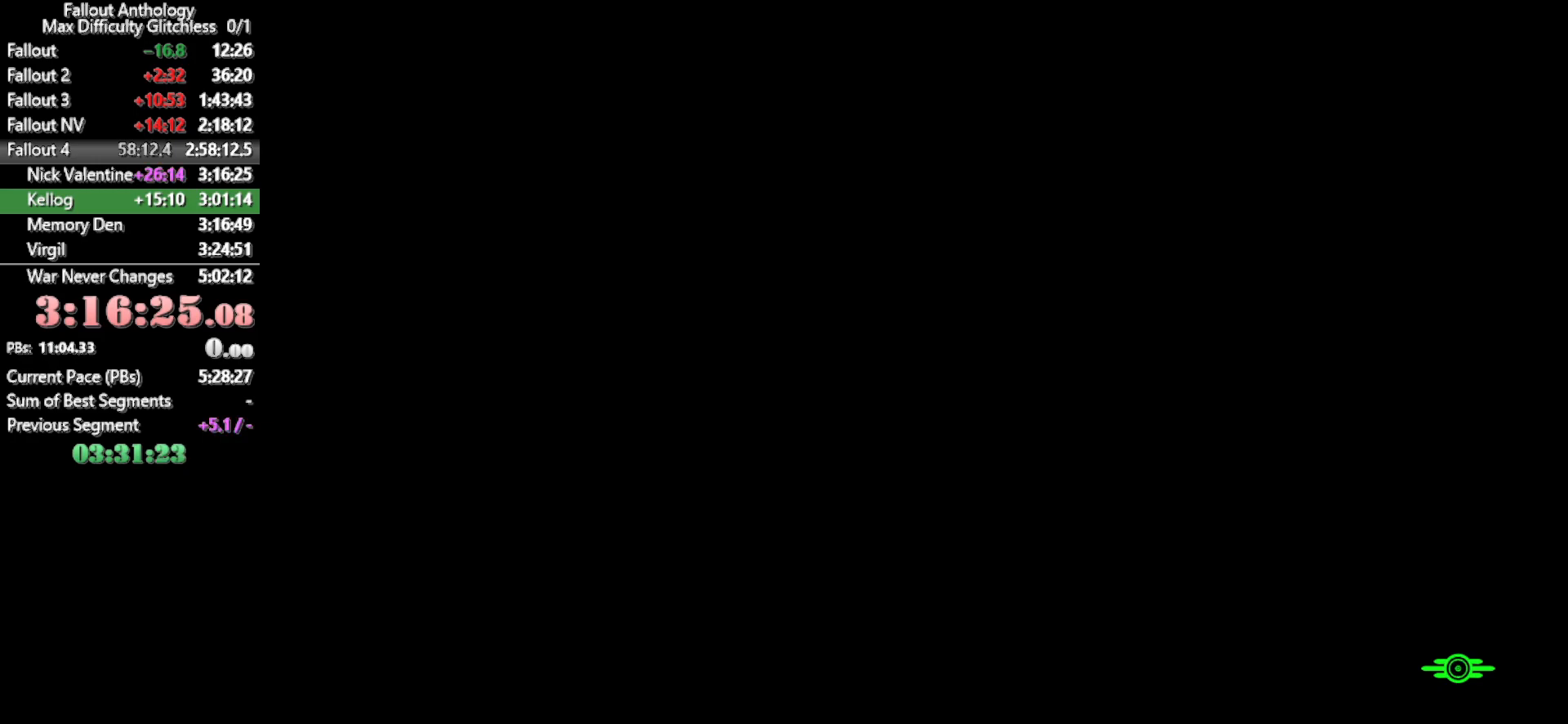
{"keys": [], "mouse": [], "events": [[33, "r", "down"], [83, "r", "up"], [133, "r", "down"], [183, "r", "up"]]}
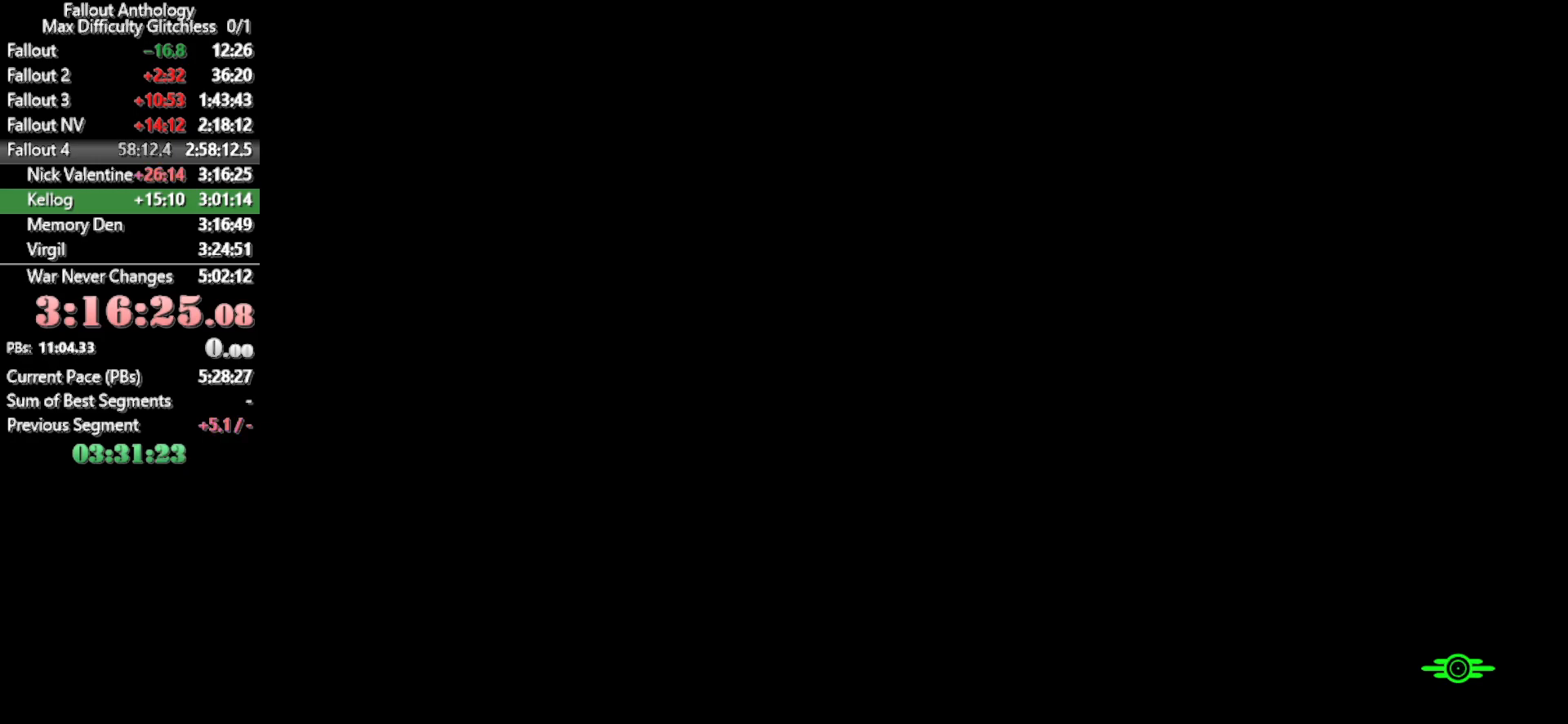
{"keys": [], "mouse": [], "events": [[333, "r", "down"], [383, "r", "up"]]}
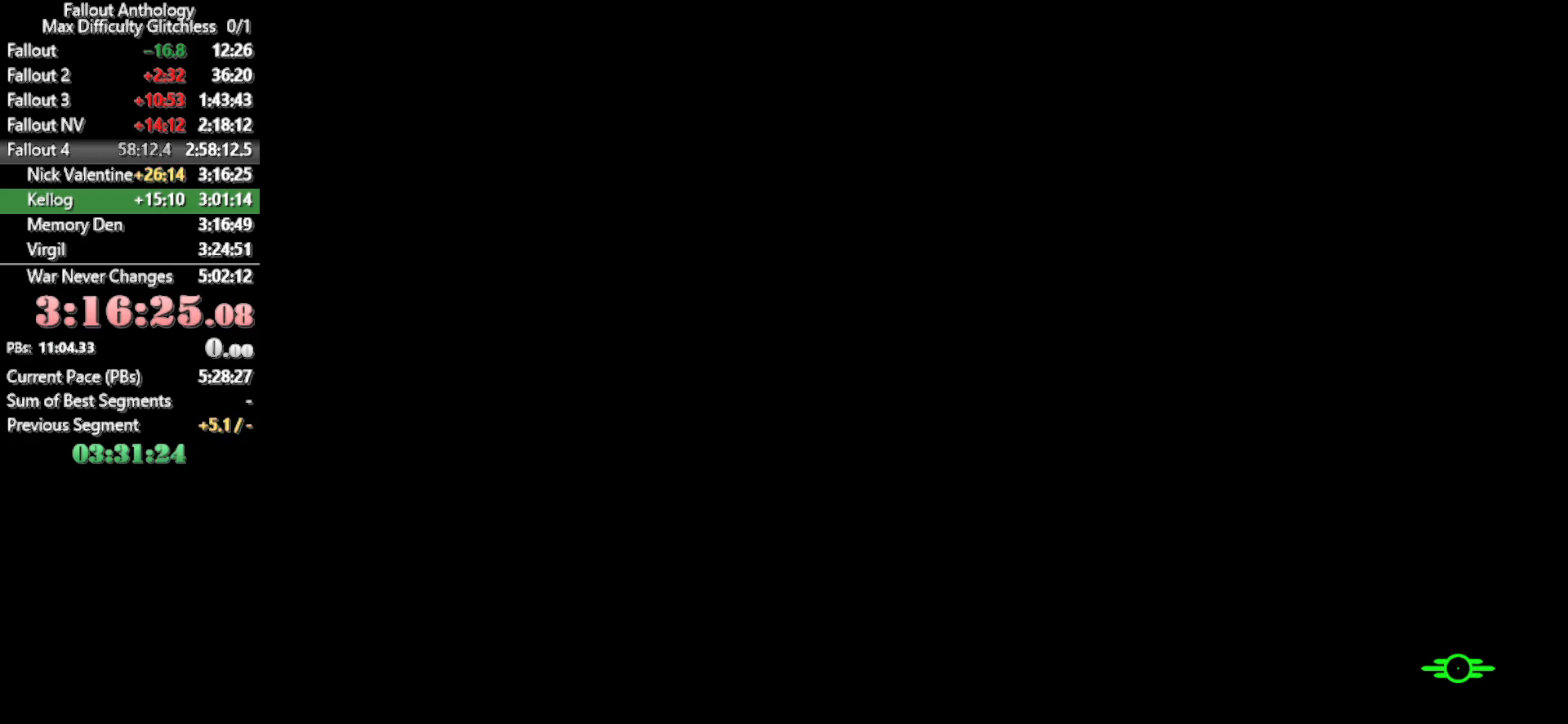
{"keys": ["r"], "mouse": [], "events": [[166, "r", "down"], [200, "r", "up"], [483, "r", "down"]]}
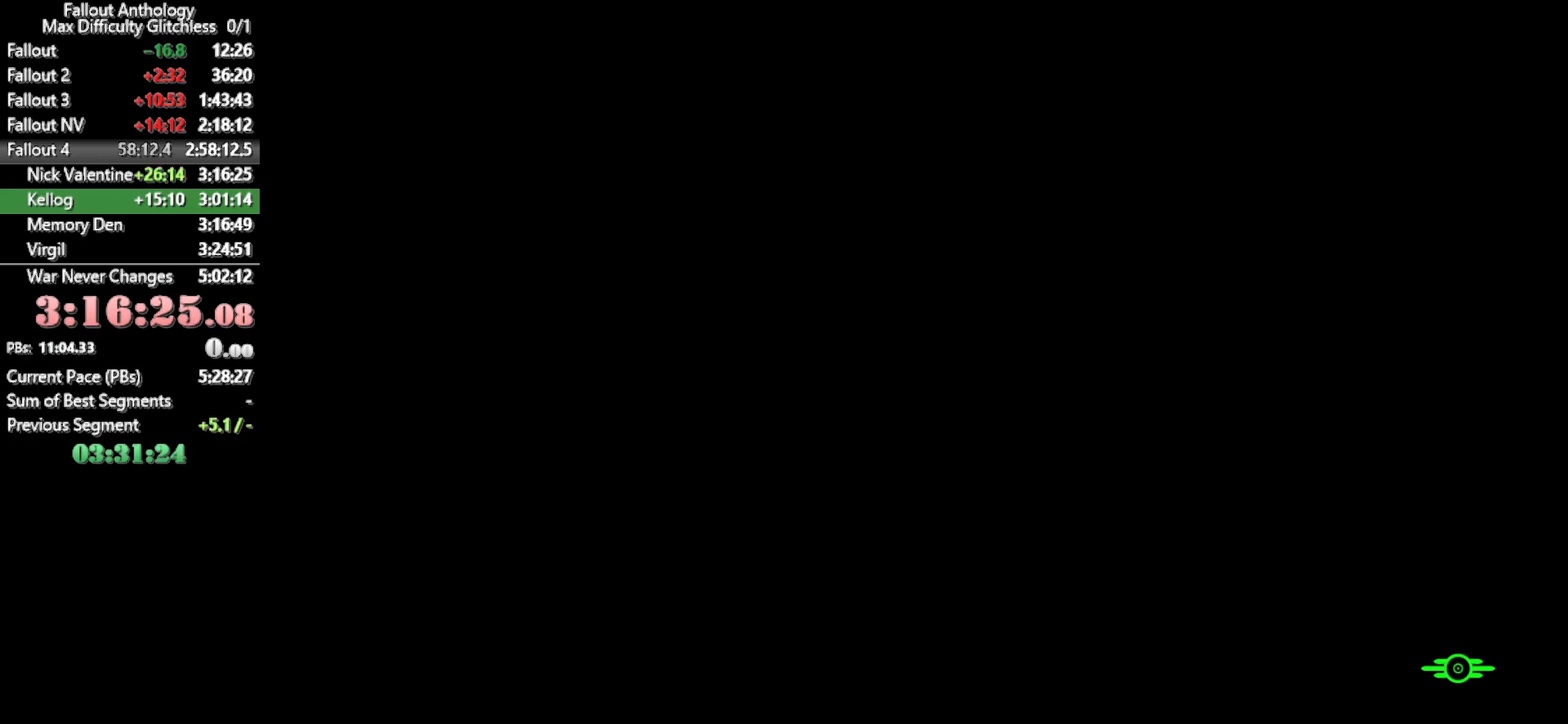
{"keys": [], "mouse": [], "events": [[33, "r", "up"], [183, "r", "down"], [216, "r", "up"], [366, "r", "down"], [416, "r", "up"], [450, "r", "down"], [500, "r", "up"]]}
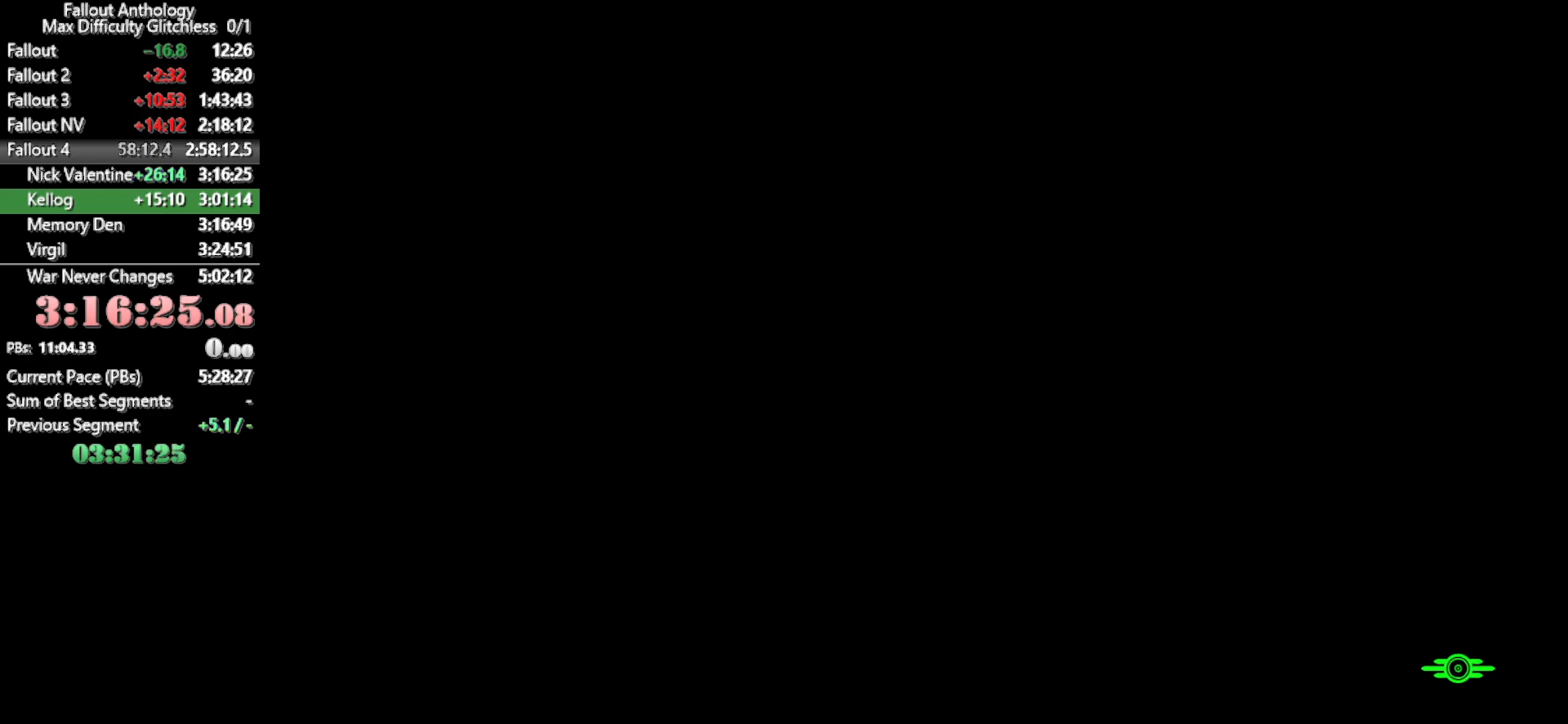
{"keys": [], "mouse": [], "events": [[333, "r", "down"], [383, "r", "up"]]}
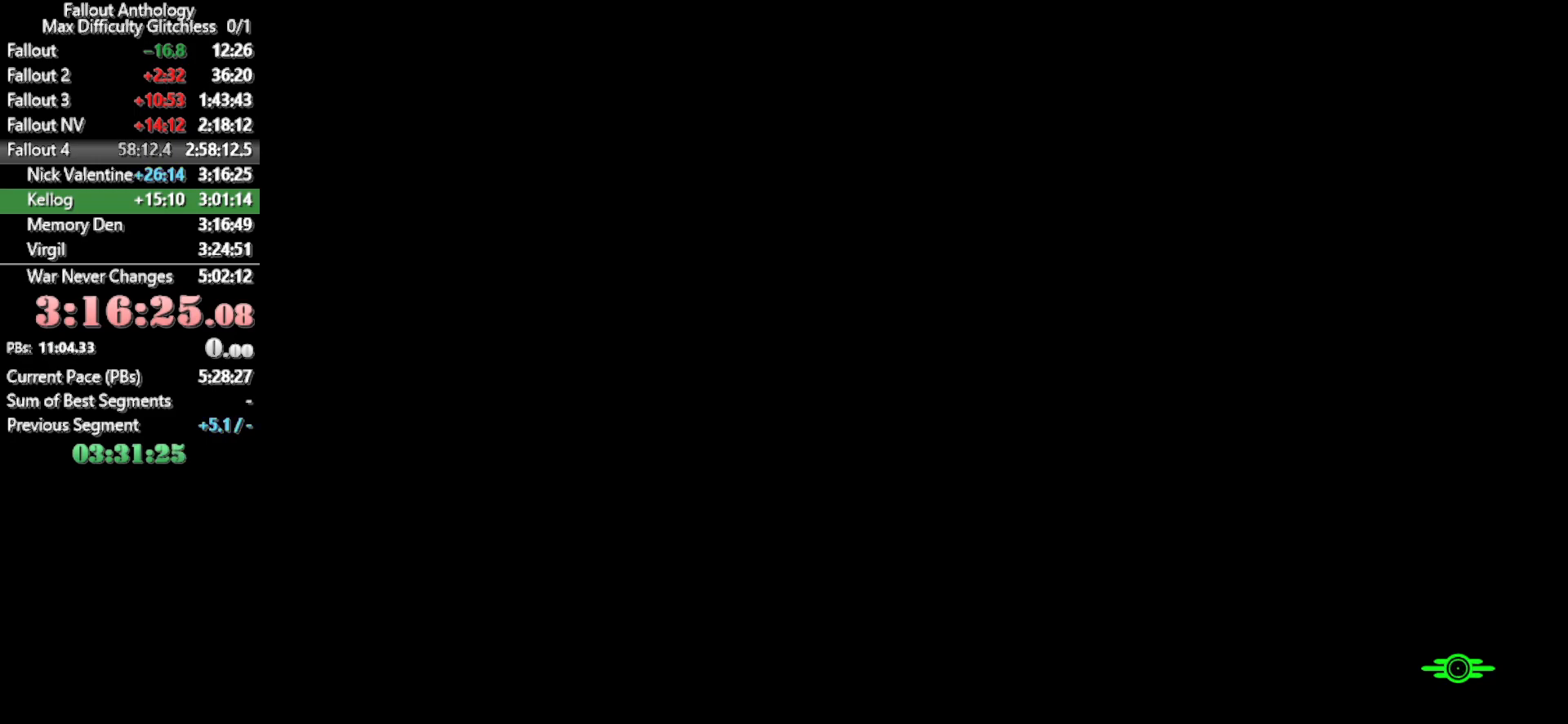
{"keys": [], "mouse": [], "events": [[450, "r", "down"], [483, "r", "up"]]}
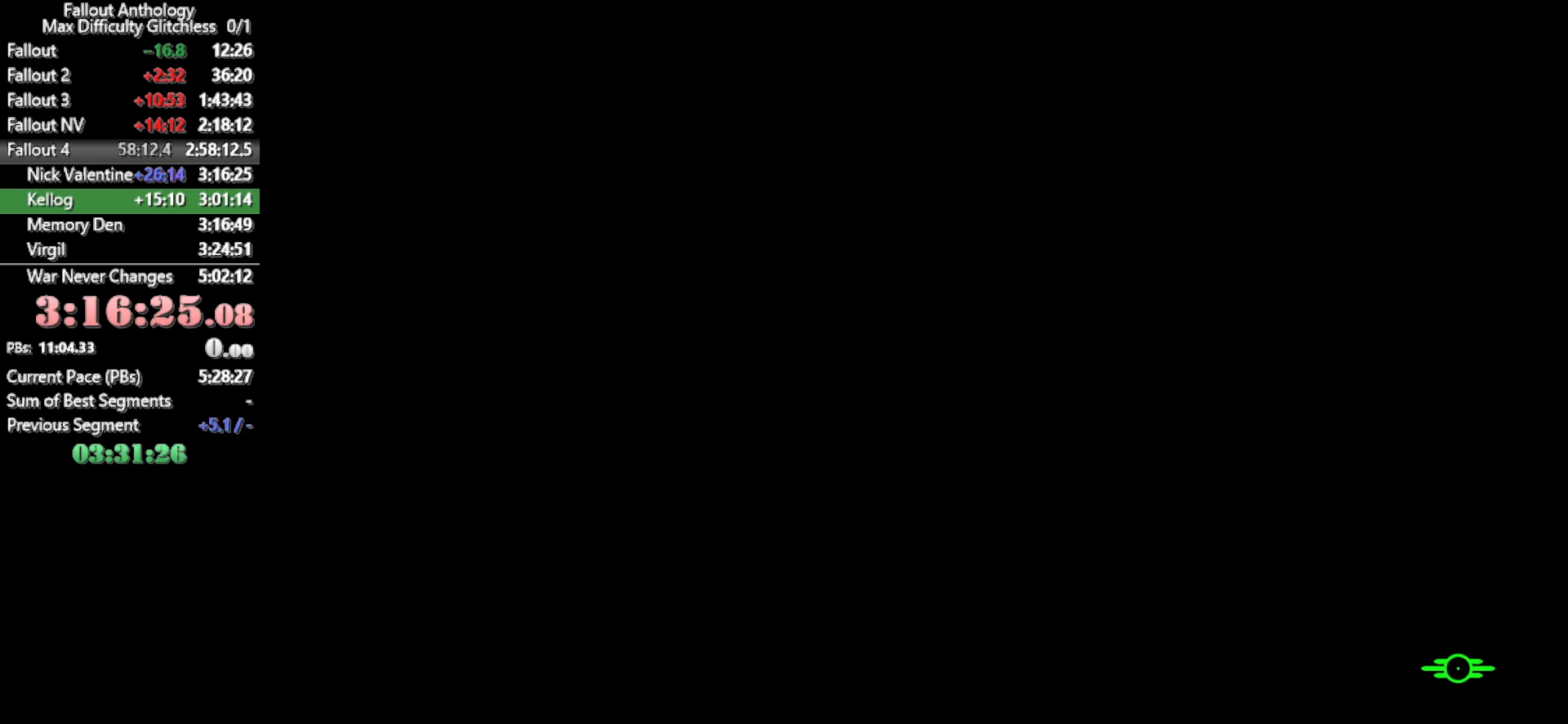
{"keys": ["r"], "mouse": [], "events": [[33, "r", "down"], [133, "r", "up"], [183, "r", "down"], [216, "r", "up"], [266, "r", "down"], [316, "r", "up"], [366, "r", "down"], [416, "r", "up"], [450, "r", "down"]]}
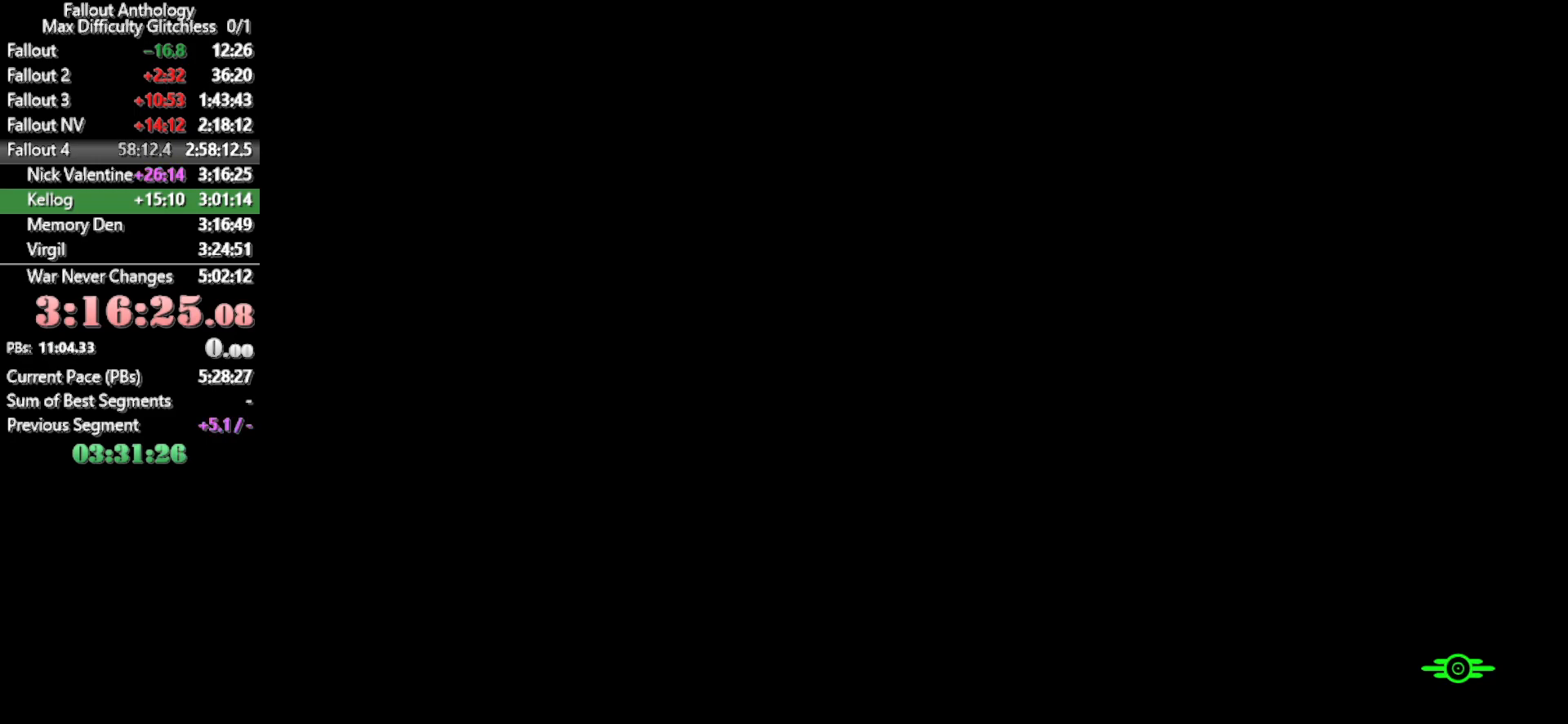
{"keys": [], "mouse": [], "events": [[50, "r", "up"], [100, "r", "down"], [150, "r", "up"], [183, "r", "down"], [233, "r", "up"], [283, "r", "down"], [333, "r", "up"], [383, "r", "down"], [416, "r", "up"]]}
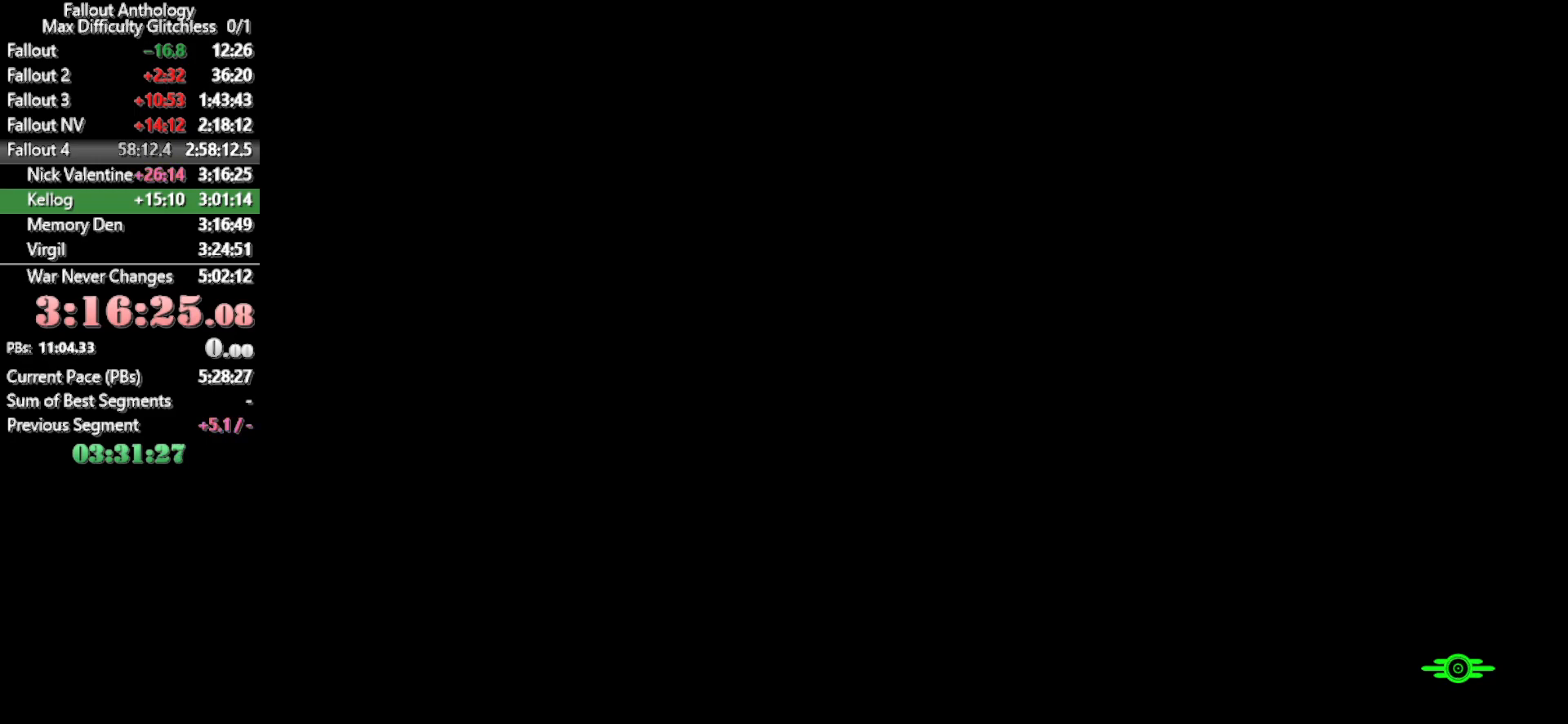
{"keys": [], "mouse": [], "events": [[200, "r", "down"], [250, "r", "up"], [400, "r", "down"], [483, "r", "up"]]}
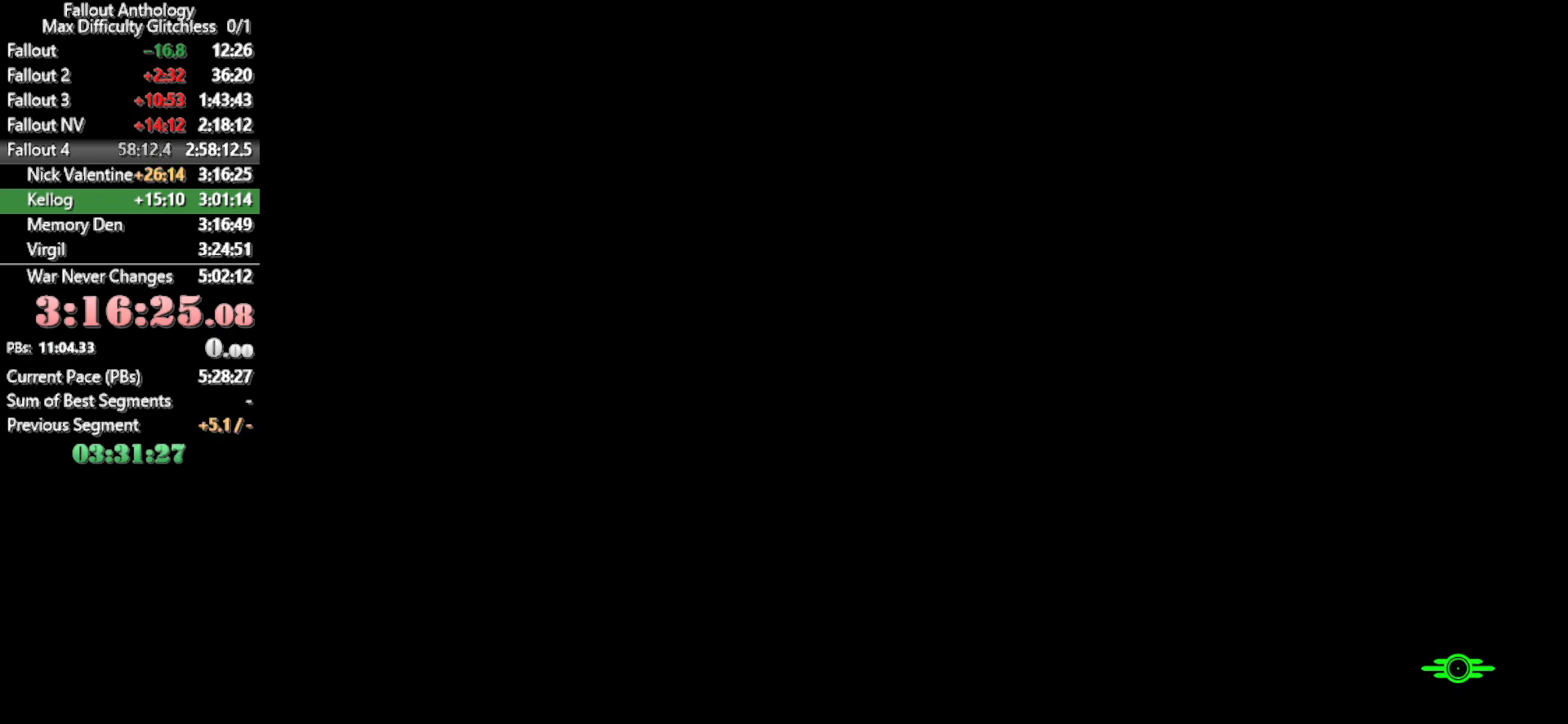
{"keys": [], "mouse": [], "events": [[133, "r", "down"], [166, "r", "up"], [316, "r", "down"], [366, "r", "up"], [416, "r", "down"], [450, "r", "up"]]}
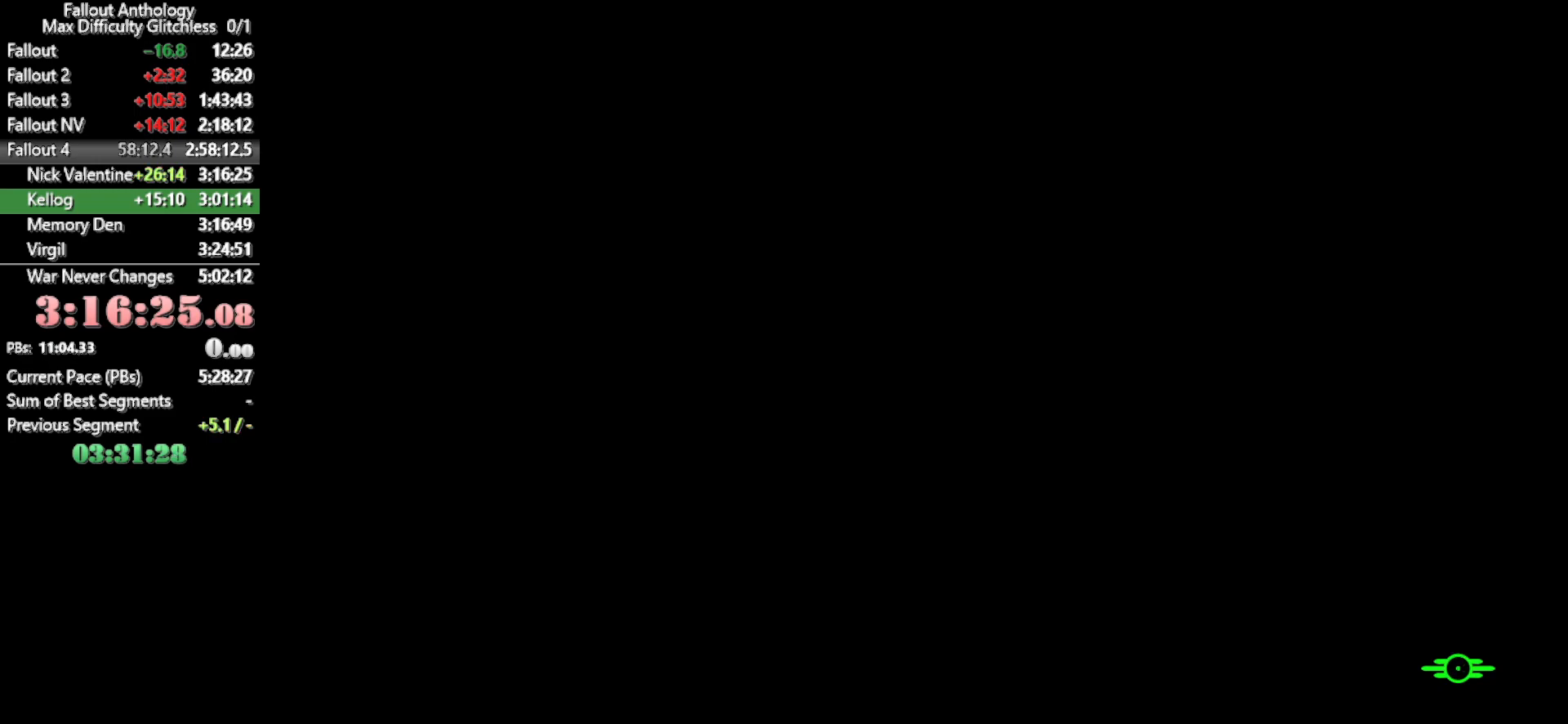
{"keys": [], "mouse": [], "events": []}
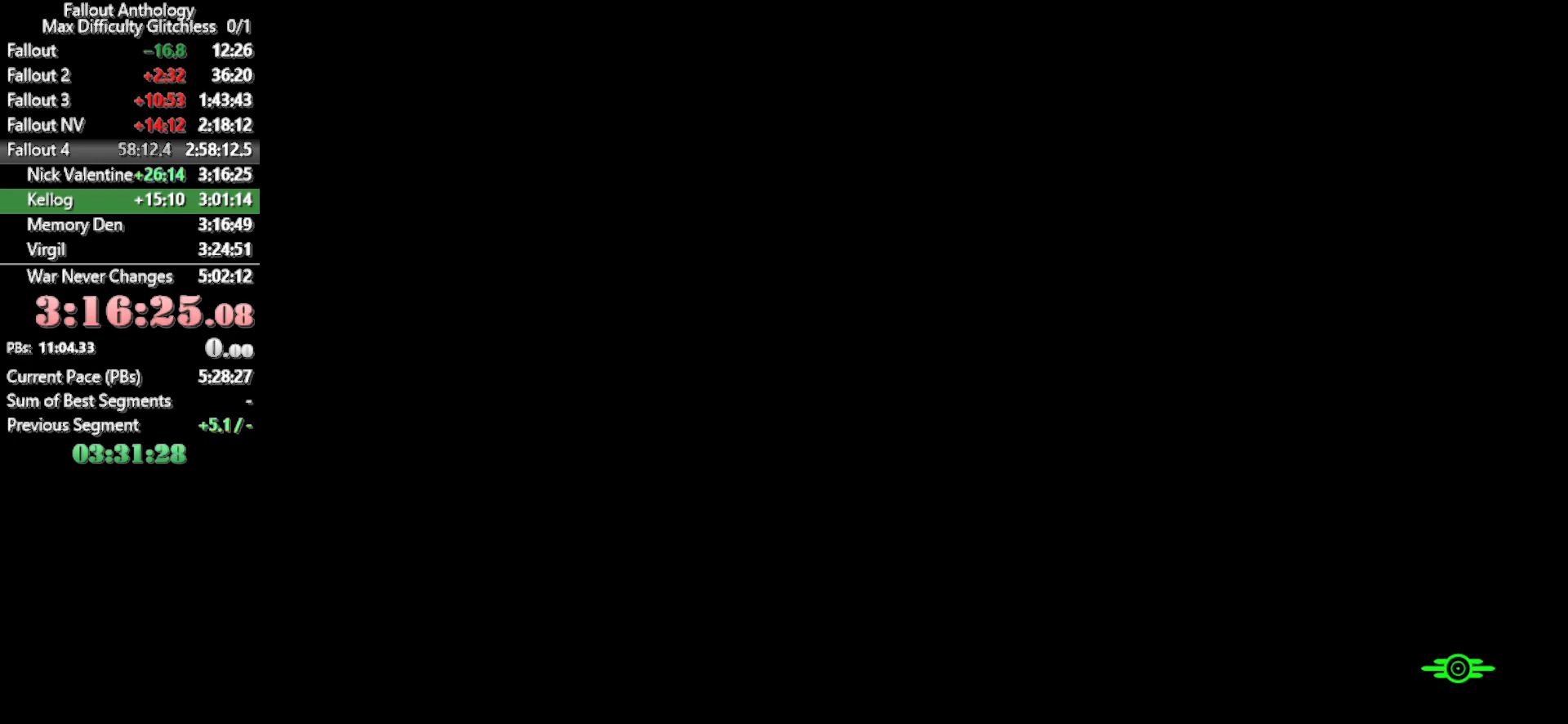
{"keys": [], "mouse": [], "events": [[350, "r", "down"], [450, "r", "up"]]}
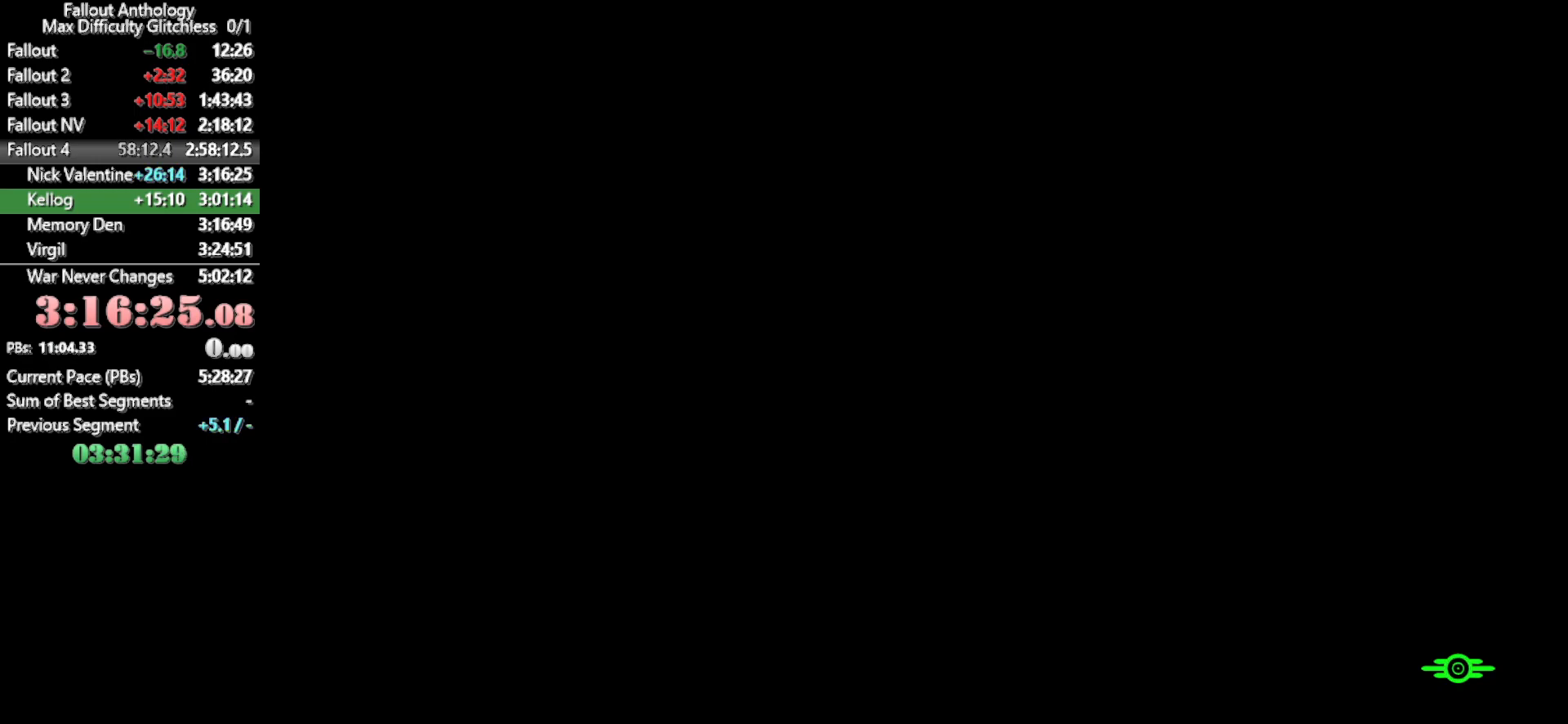
{"keys": ["r"], "mouse": [], "events": [[83, "r", "down"], [183, "r", "up"], [316, "r", "down"], [366, "r", "up"], [500, "r", "down"]]}
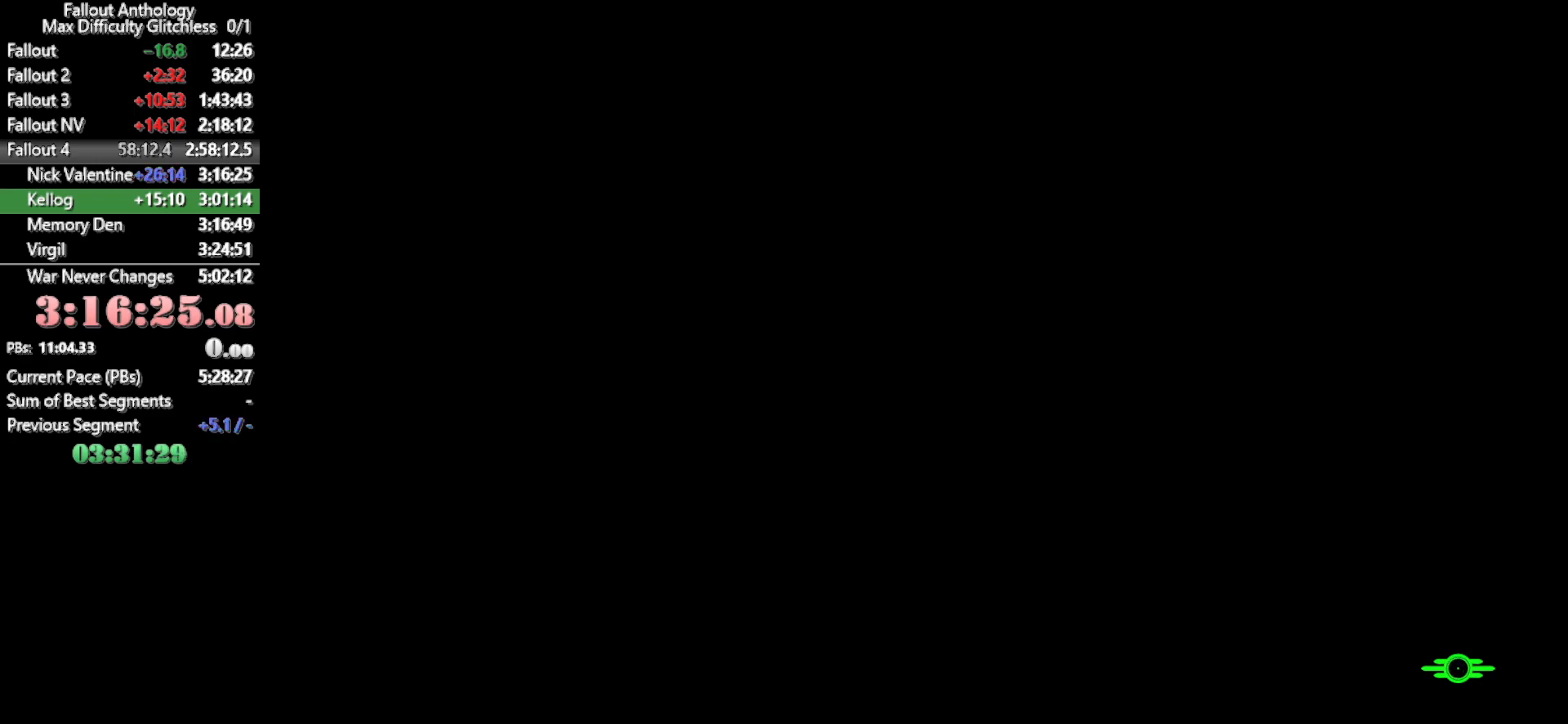
{"keys": [], "mouse": [], "events": [[50, "r", "up"], [100, "r", "down"], [150, "r", "up"], [183, "r", "down"], [233, "r", "up"], [333, "r", "down"], [433, "r", "up"]]}
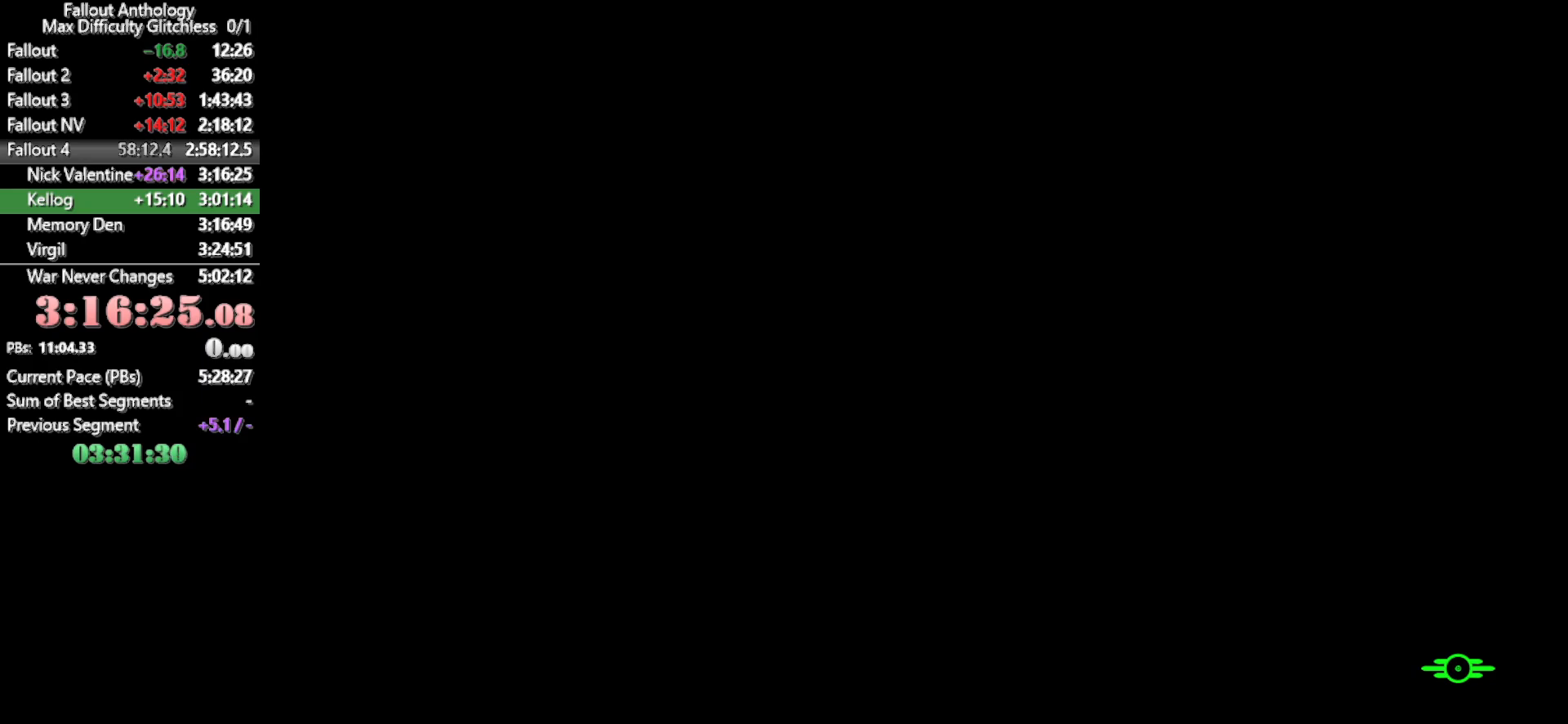
{"keys": ["r"], "mouse": [], "events": [[16, "r", "down"], [116, "r", "up"], [200, "r", "down"], [250, "r", "up"], [300, "r", "down"], [350, "r", "up"], [400, "r", "down"], [433, "r", "up"], [483, "r", "down"]]}
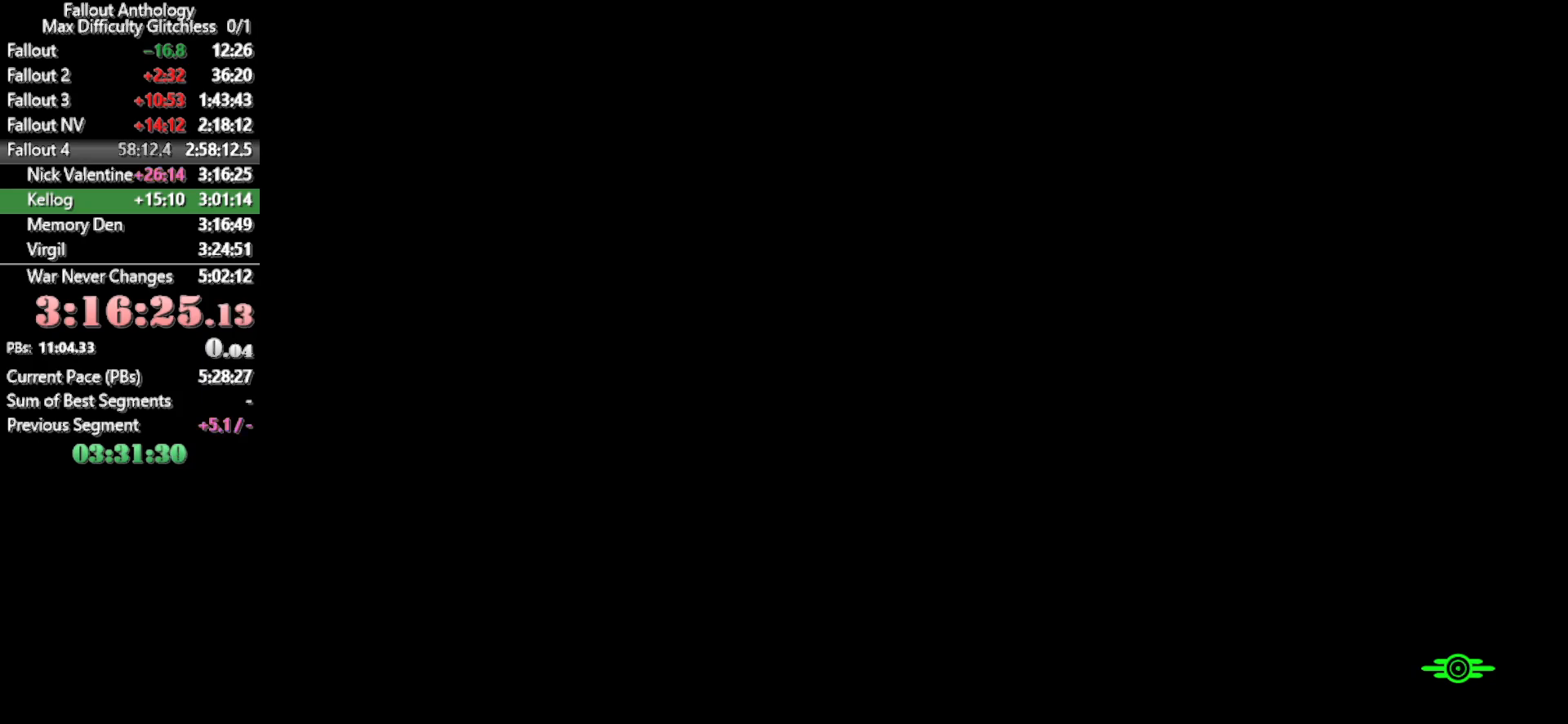
{"keys": ["r"], "mouse": [], "events": [[33, "r", "up"], [316, "r", "down"], [366, "r", "up"], [500, "r", "down"]]}
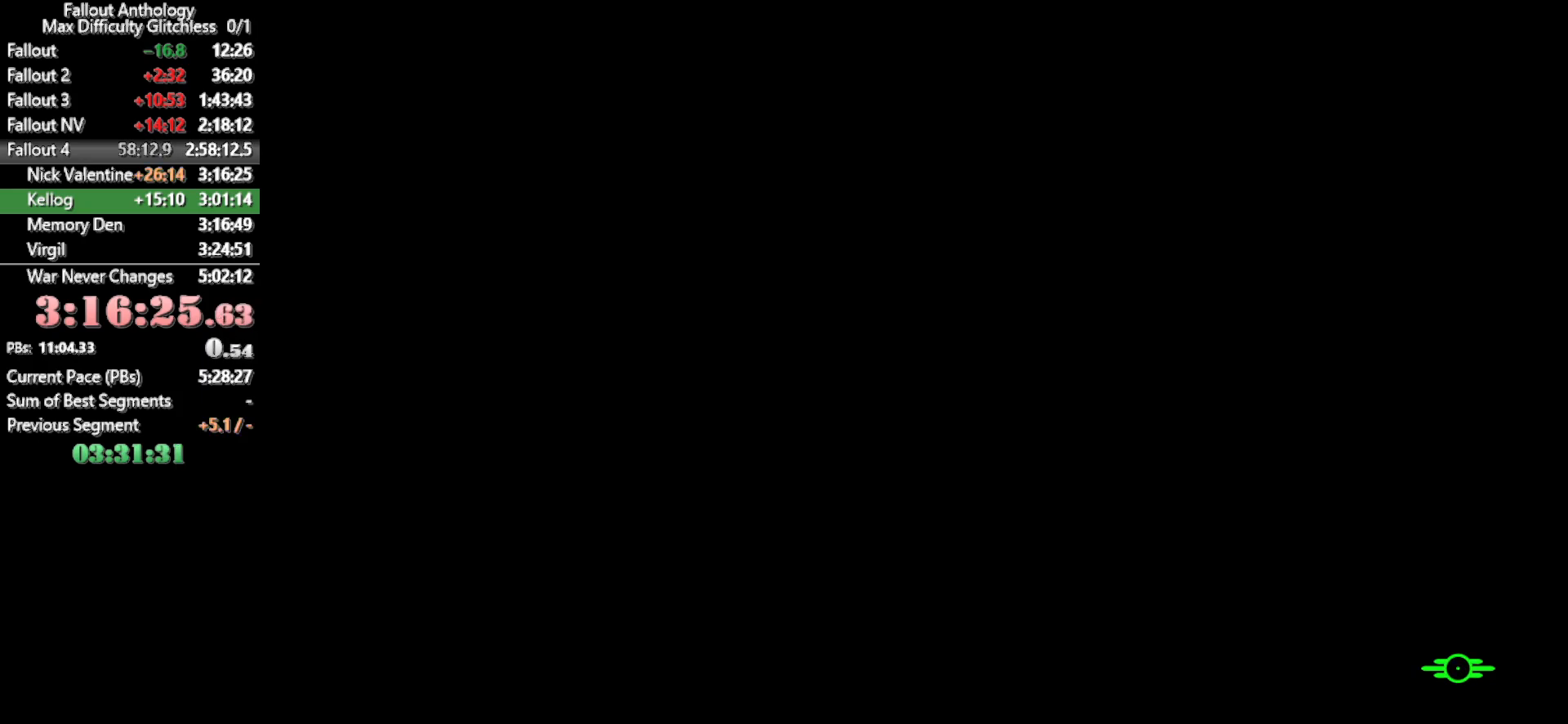
{"keys": ["r"], "mouse": [], "events": [[50, "r", "up"], [100, "r", "down"], [150, "r", "up"], [200, "r", "down"], [233, "r", "up"], [283, "r", "down"], [333, "r", "up"], [383, "r", "down"], [433, "r", "up"], [466, "r", "down"]]}
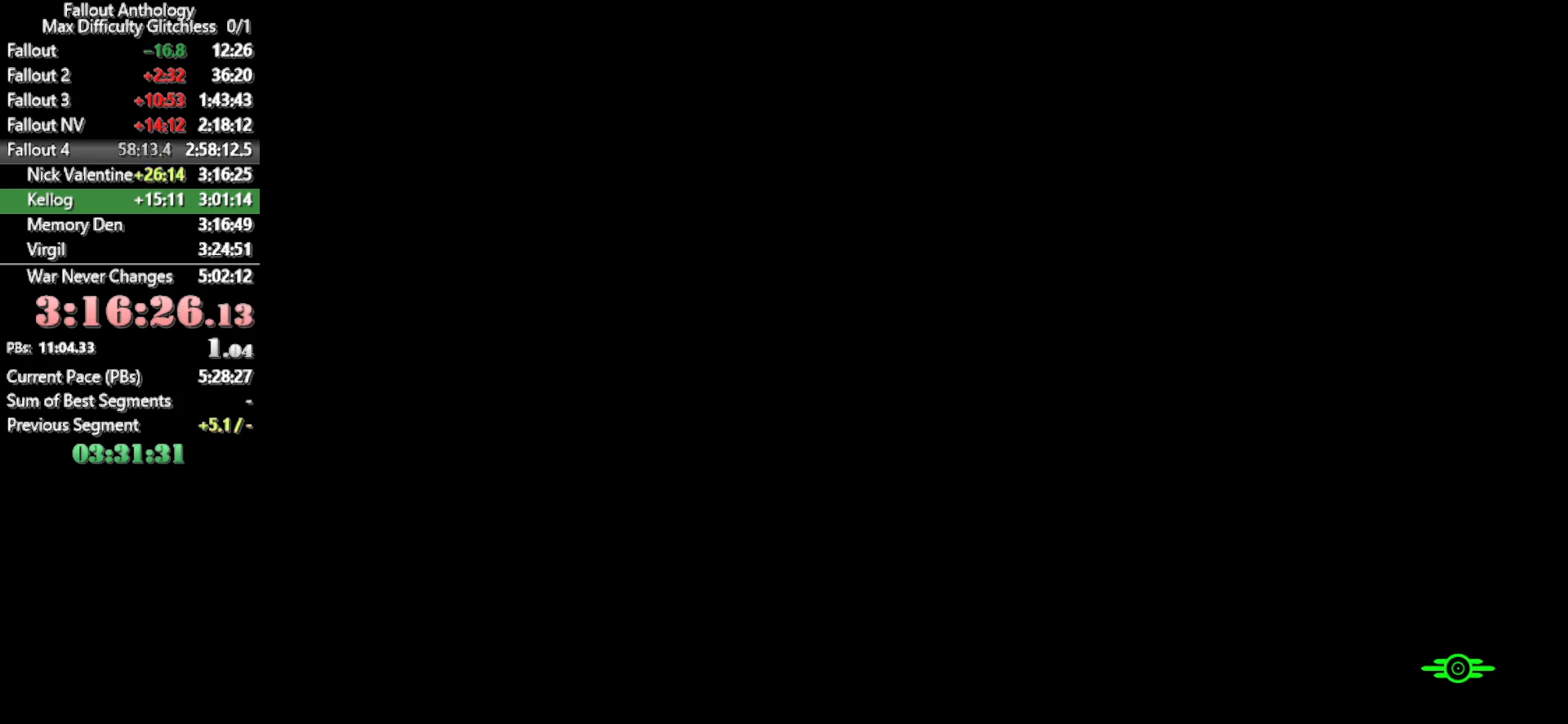
{"keys": ["r"], "mouse": [], "events": [[16, "r", "up"], [66, "r", "down"], [116, "r", "up"], [166, "r", "down"], [200, "r", "up"], [250, "r", "down"], [300, "r", "up"], [483, "r", "down"]]}
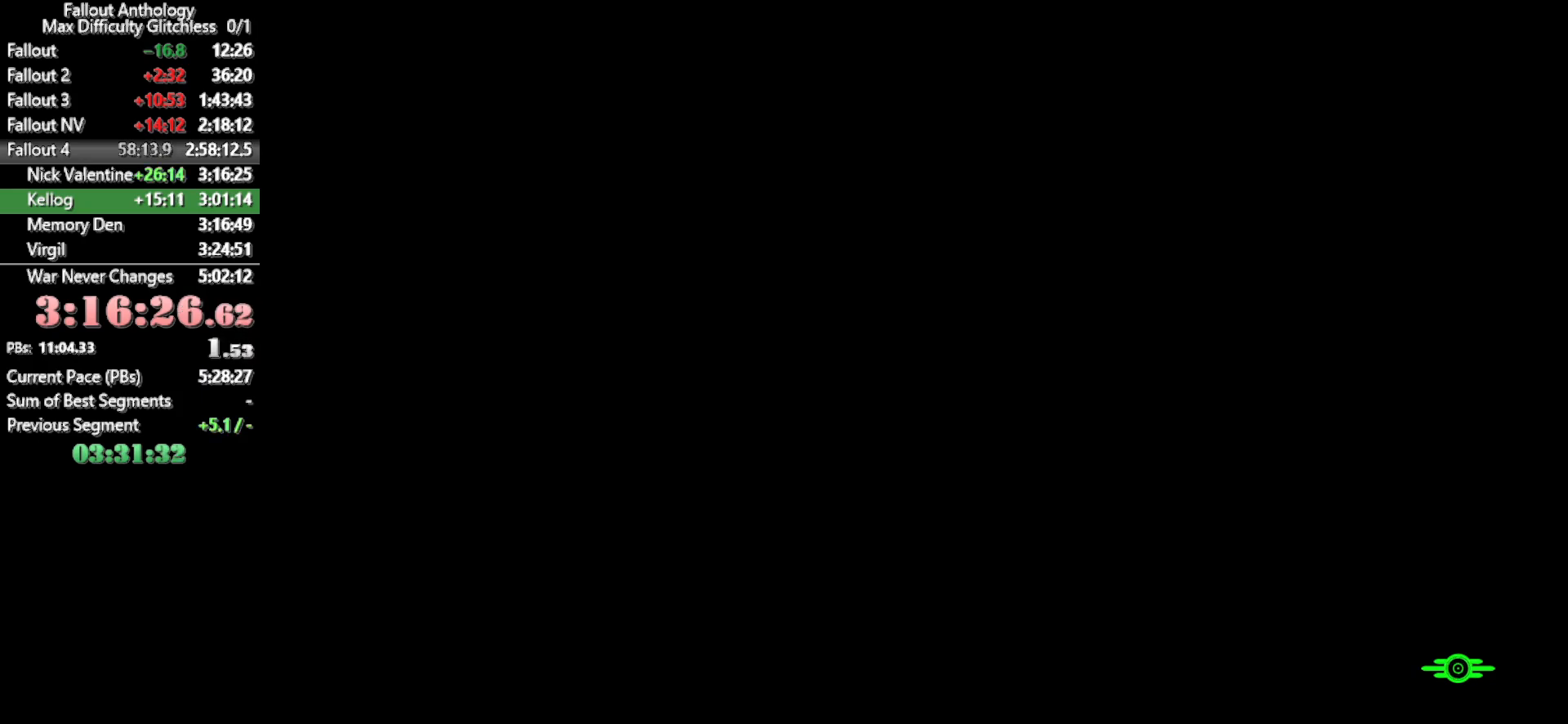
{"keys": ["r"], "mouse": [], "events": [[33, "r", "up"], [133, "r", "down"], [216, "r", "up"], [316, "r", "down"], [416, "r", "up"], [500, "r", "down"]]}
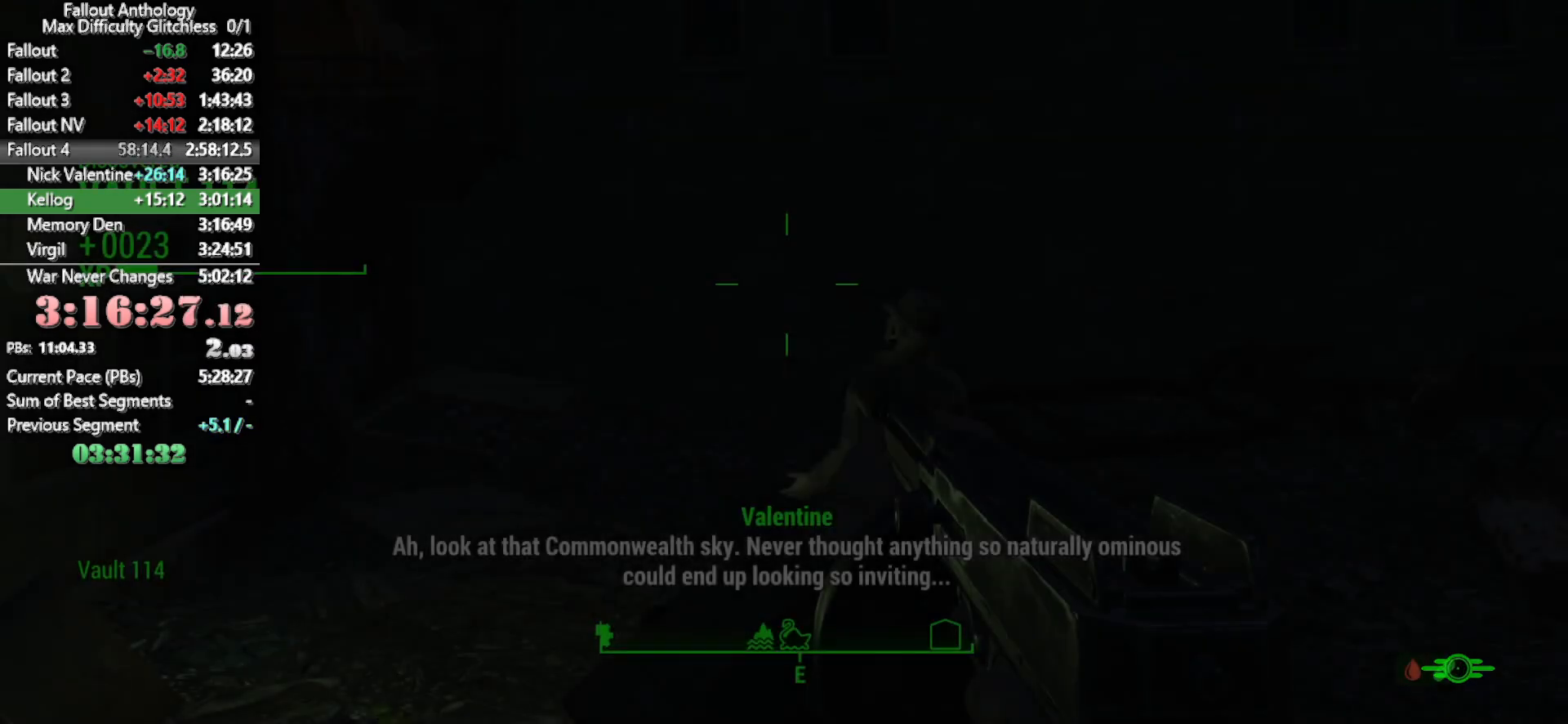
{"keys": [], "mouse": [], "events": [[100, "r", "up"], [200, "r", "down"], [283, "r", "up"], [333, "r", "down"], [416, "r", "up"]]}
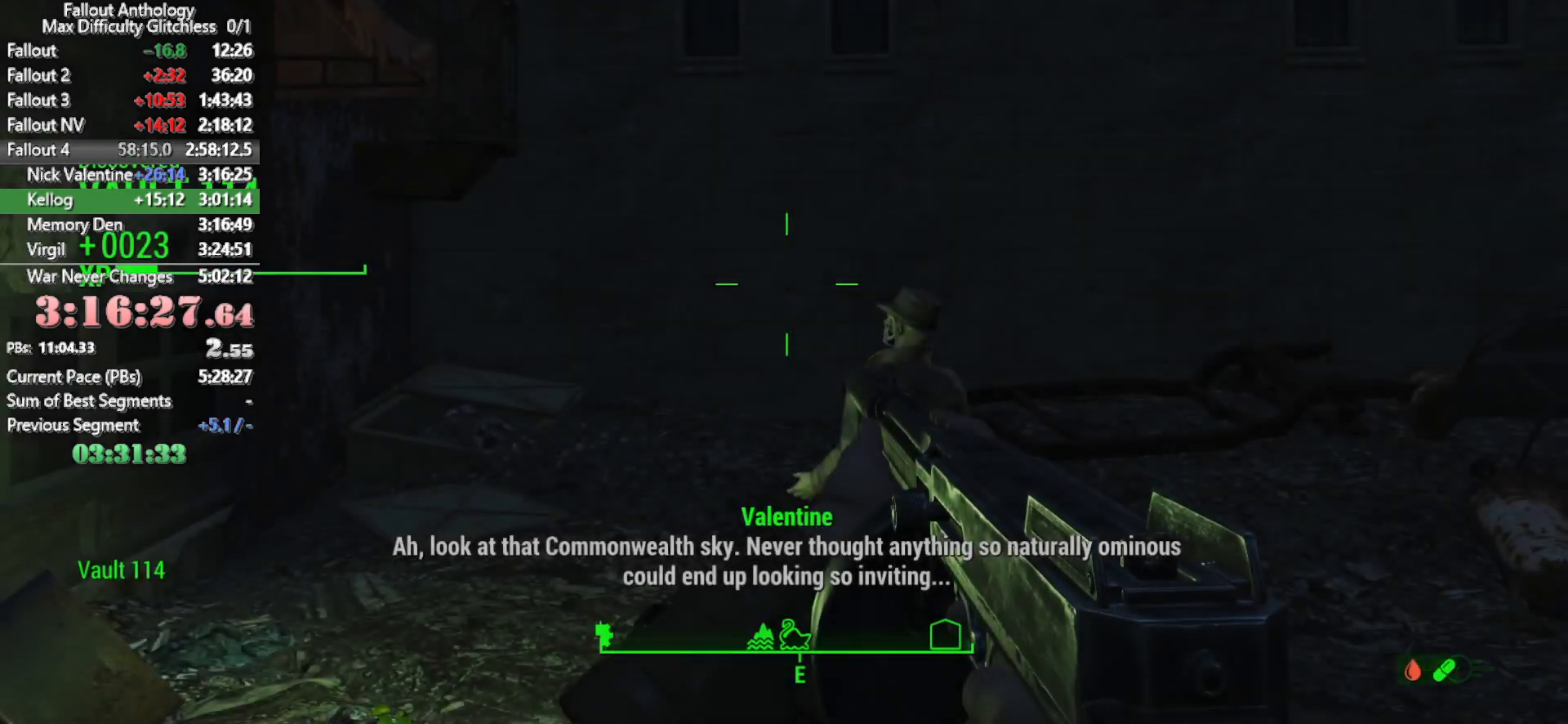
{"keys": ["e"], "mouse": [], "events": [[16, "r", "down"], [66, "r", "up"], [166, "r", "down"], [200, "r", "up"], [300, "r", "down"], [400, "r", "up"], [483, "e", "down"]]}
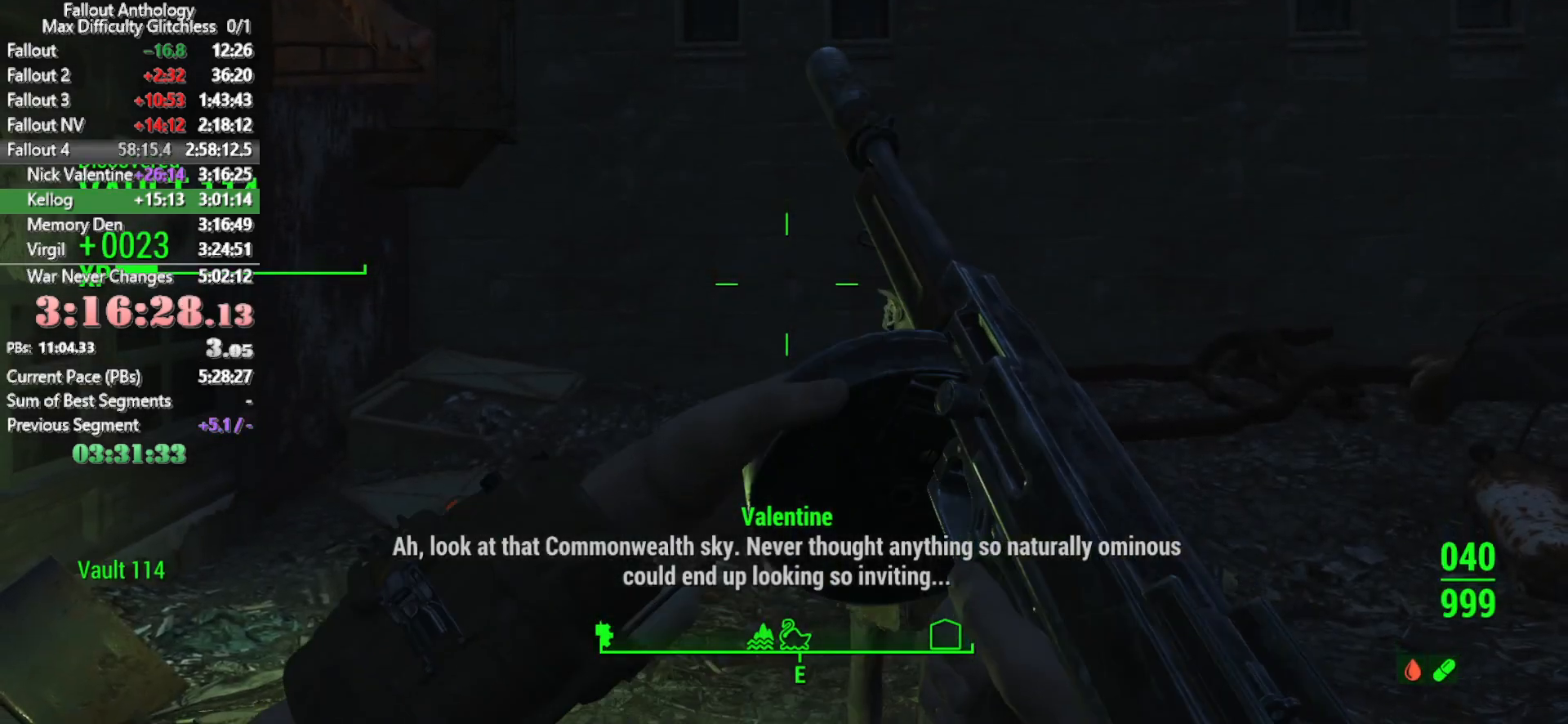
{"keys": [], "mouse": [], "events": [[416, "e", "up"]]}